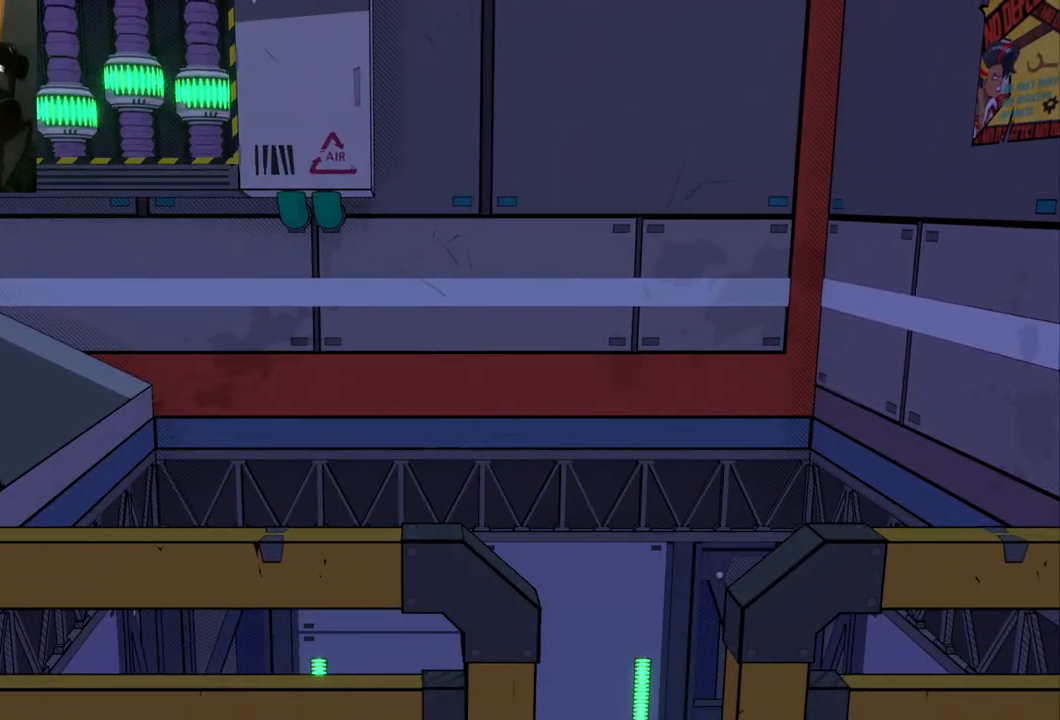
Gameplay with a controller (Xbox layout); each line is a JSON object with the inputs held at the frame after it. "events" lists button and stick changes between this image and that frame as [ms after this image, input, new state], when the widget could be followed in between. Not read: L2 R2.
{"buttons": [], "left_stick": "center", "right_stick": "center", "events": []}
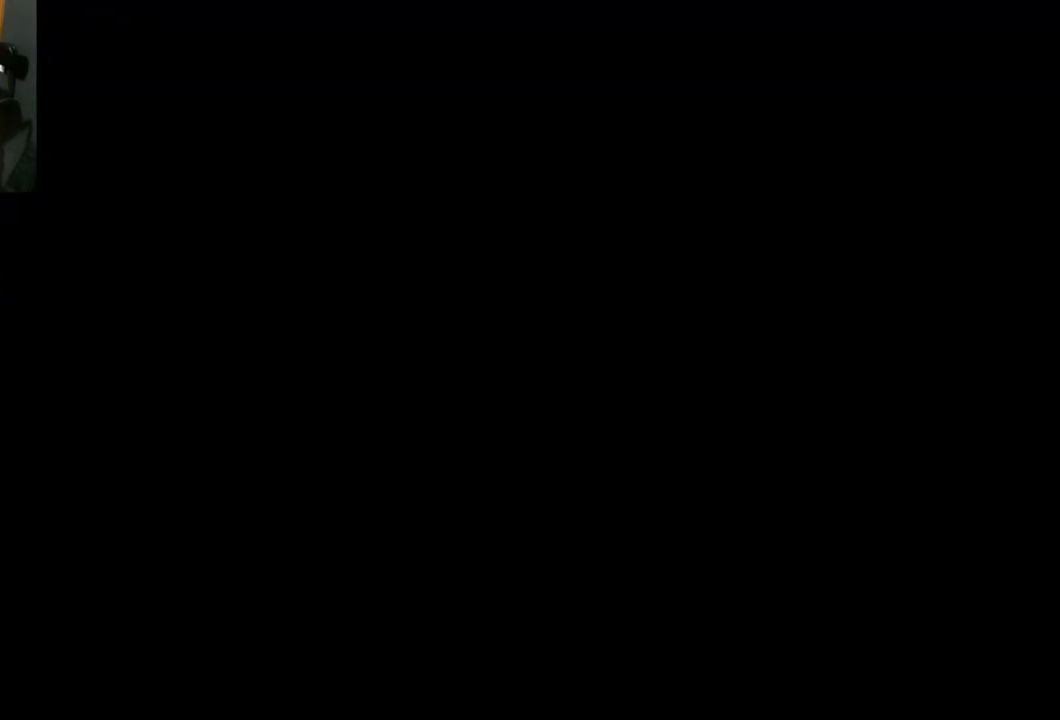
{"buttons": [], "left_stick": "center", "right_stick": "center", "events": []}
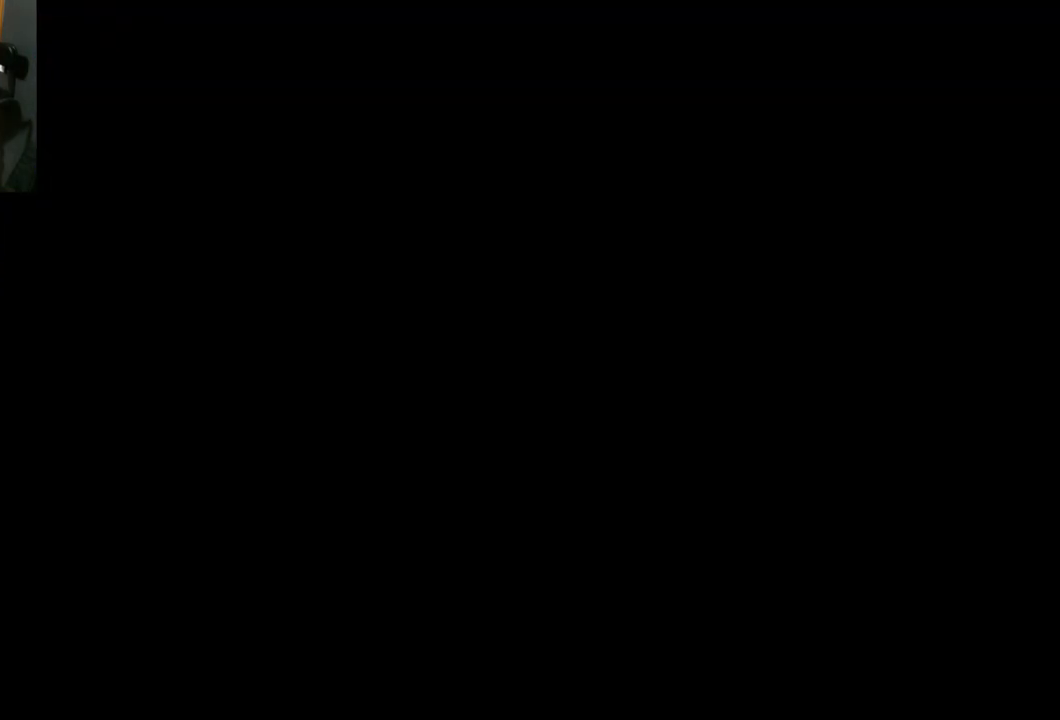
{"buttons": [], "left_stick": "center", "right_stick": "center", "events": []}
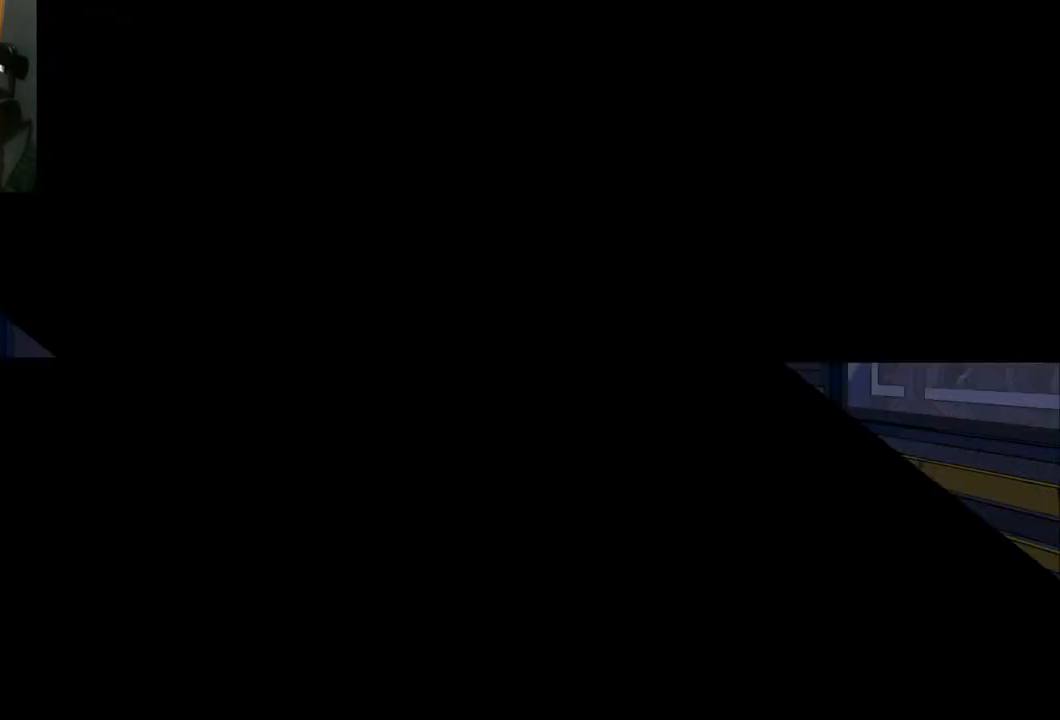
{"buttons": [], "left_stick": "center", "right_stick": "center", "events": []}
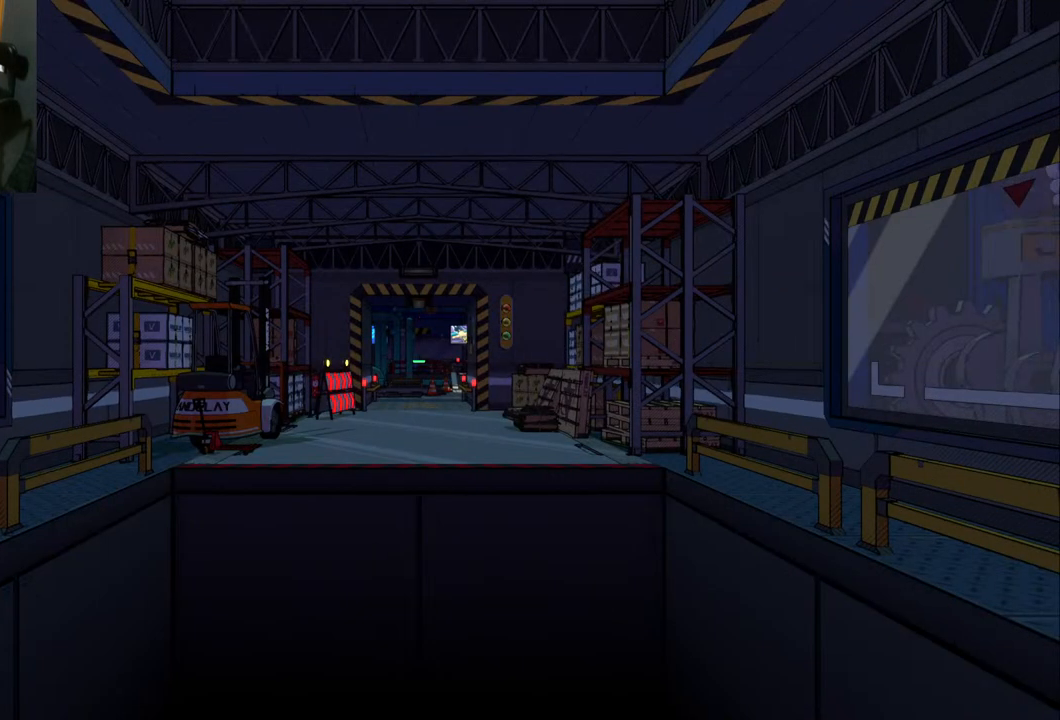
{"buttons": [], "left_stick": "center", "right_stick": "center", "events": []}
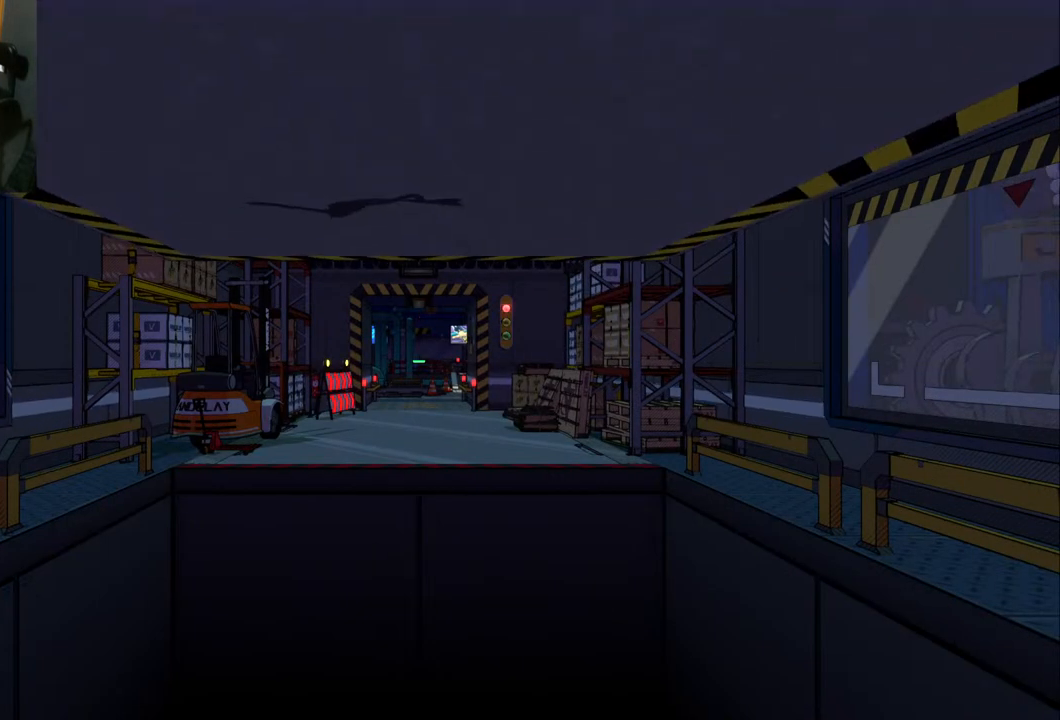
{"buttons": [], "left_stick": "center", "right_stick": "center", "events": []}
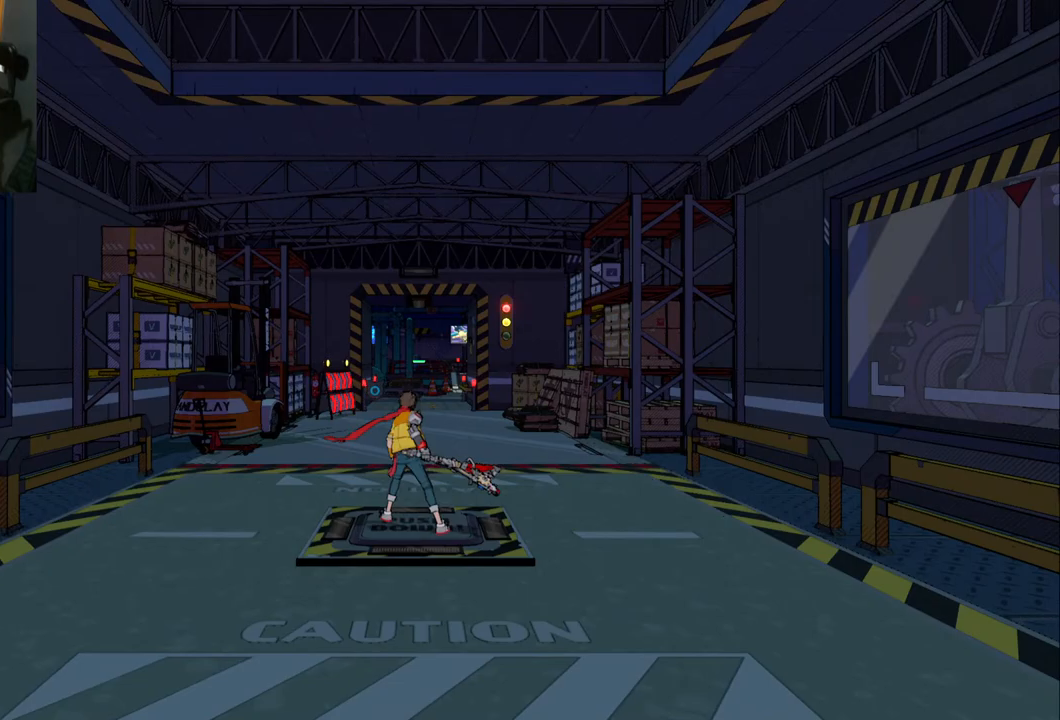
{"buttons": [], "left_stick": "center", "right_stick": "center", "events": []}
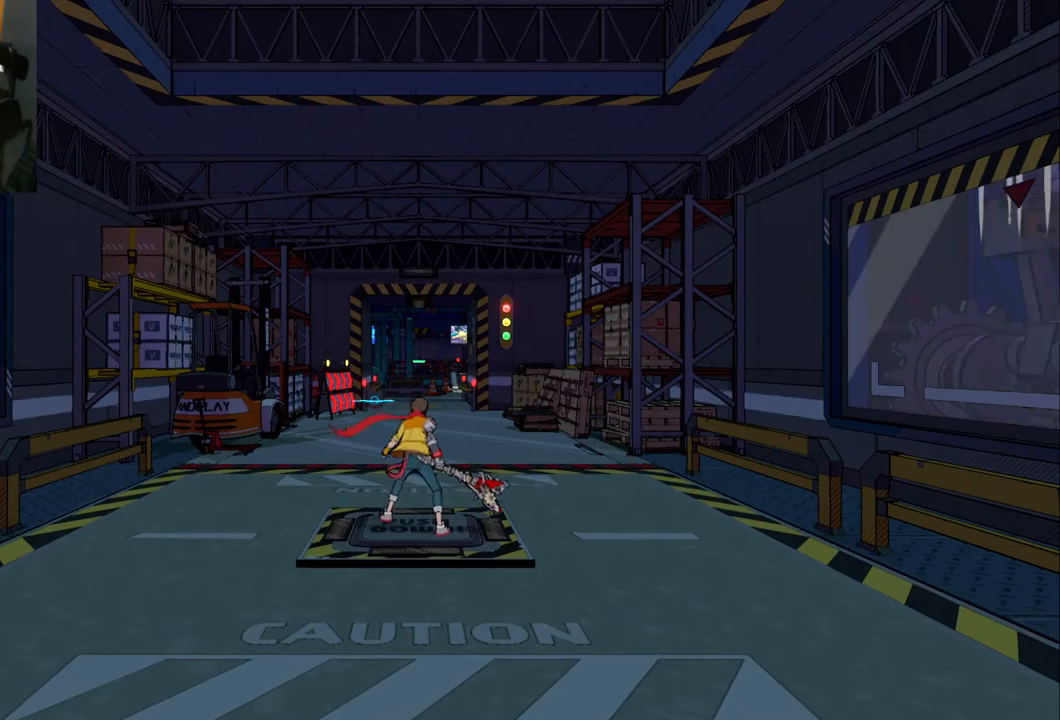
{"buttons": [], "left_stick": "center", "right_stick": "center", "events": []}
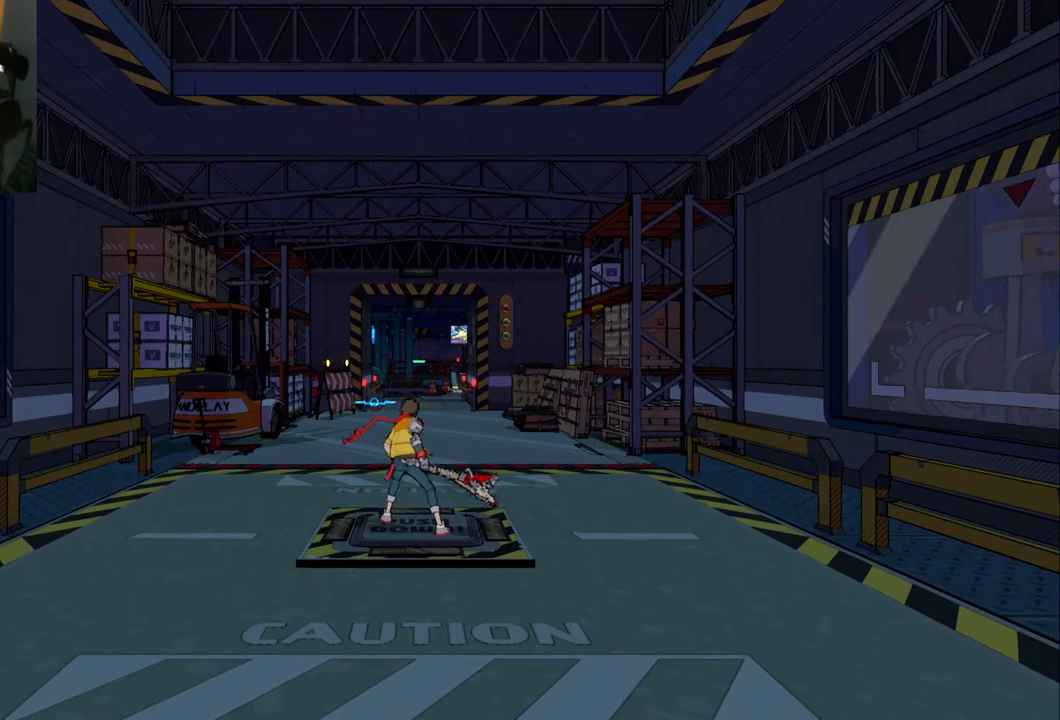
{"buttons": [], "left_stick": "center", "right_stick": "center", "events": []}
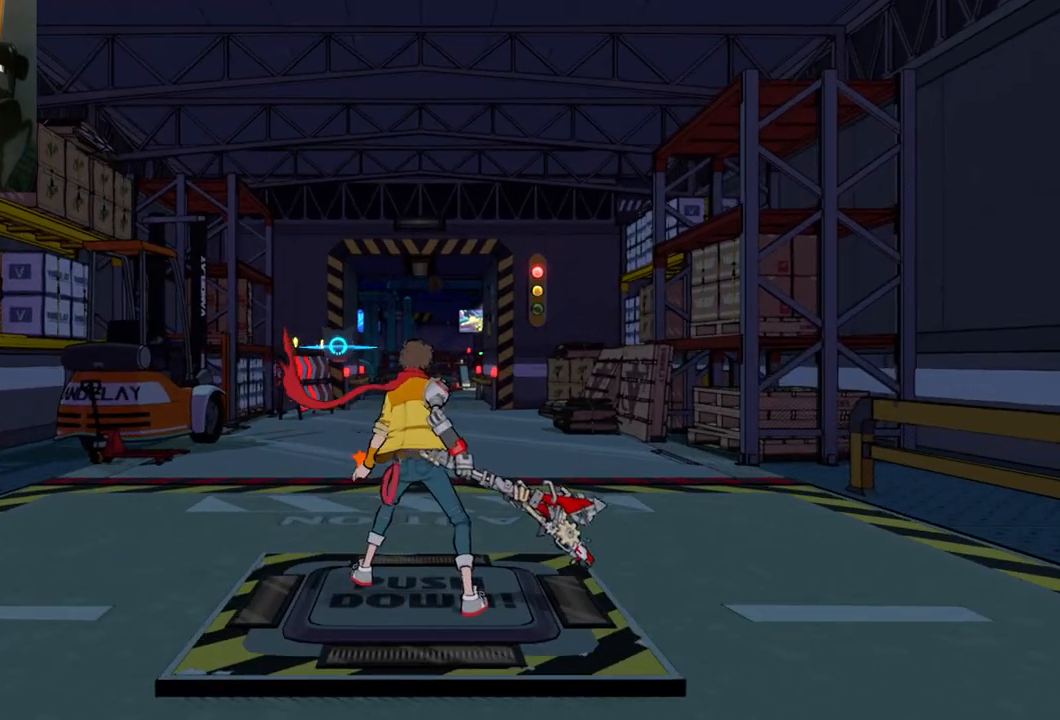
{"buttons": [], "left_stick": "center", "right_stick": "center", "events": []}
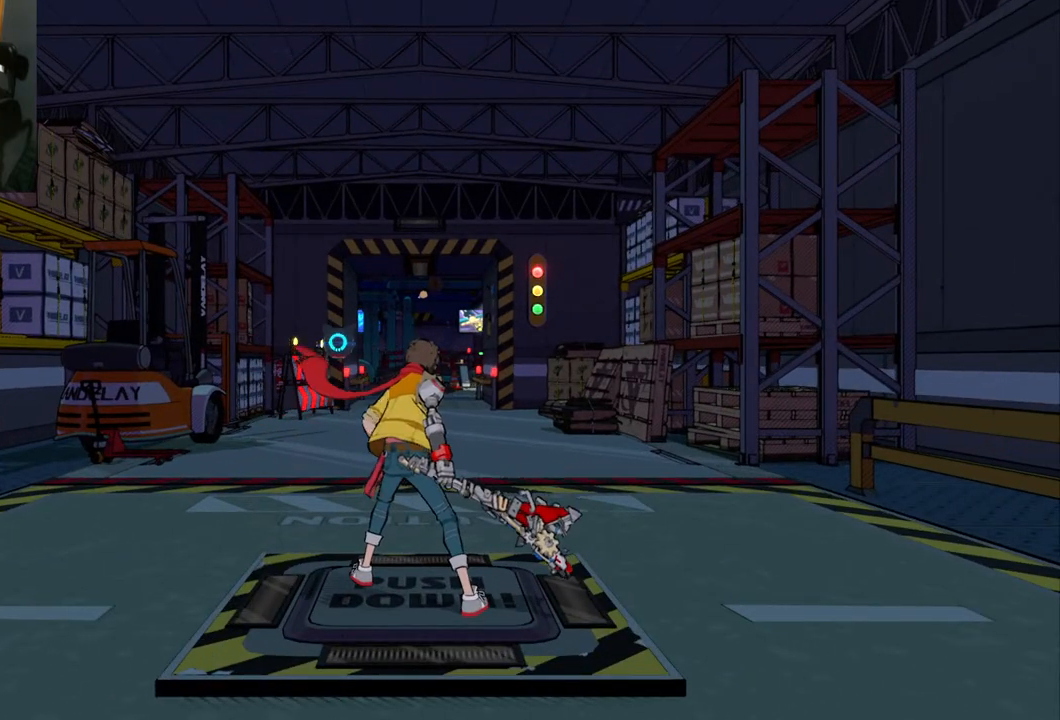
{"buttons": [], "left_stick": "up", "right_stick": "center", "events": [[333, "left_stick", "up"]]}
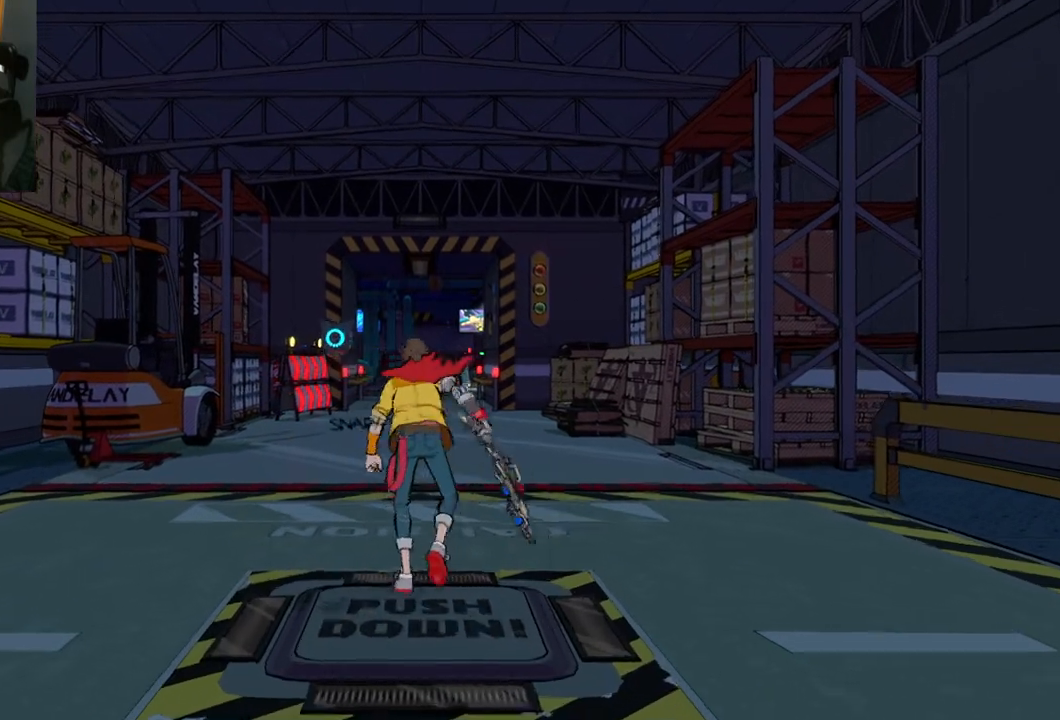
{"buttons": [], "left_stick": "up", "right_stick": "center", "events": []}
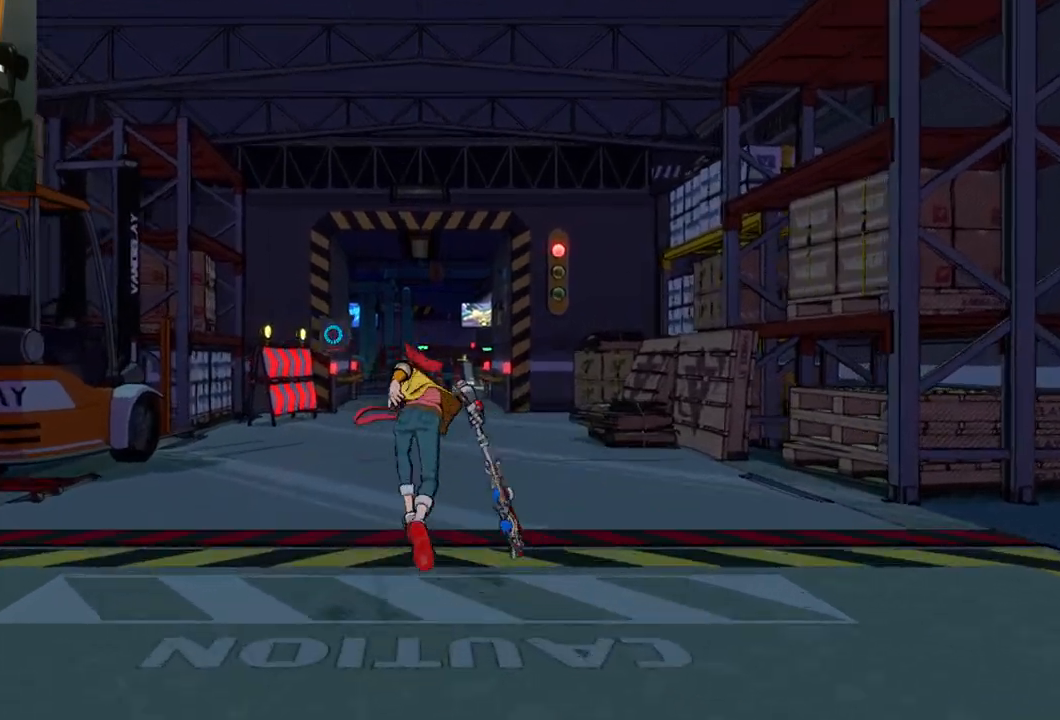
{"buttons": [], "left_stick": "up", "right_stick": "center", "events": [[250, "R1", "down"], [383, "R1", "up"]]}
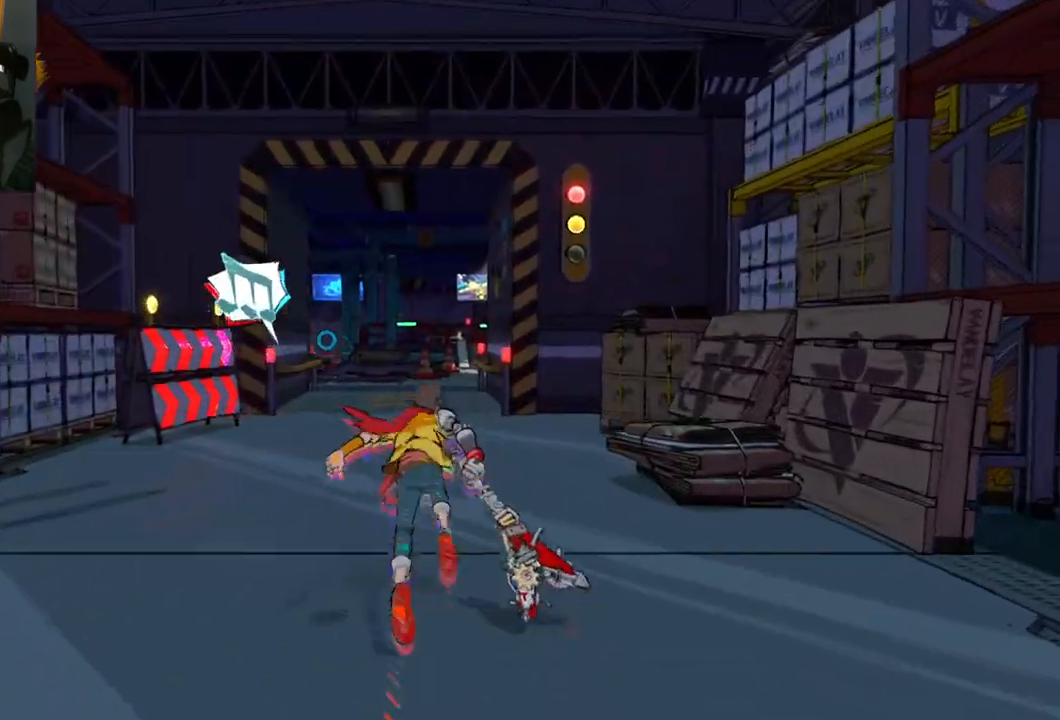
{"buttons": [], "left_stick": "up", "right_stick": "center", "events": [[150, "R1", "down"], [267, "R1", "up"]]}
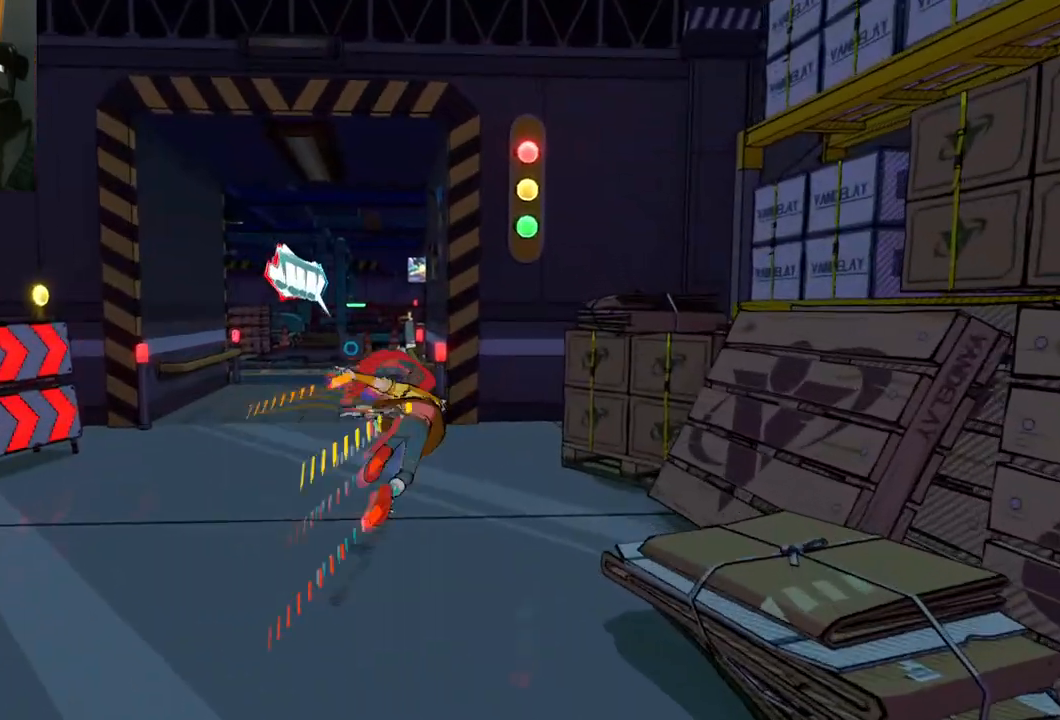
{"buttons": [], "left_stick": "up", "right_stick": "center", "events": [[100, "R1", "down"], [217, "R1", "up"]]}
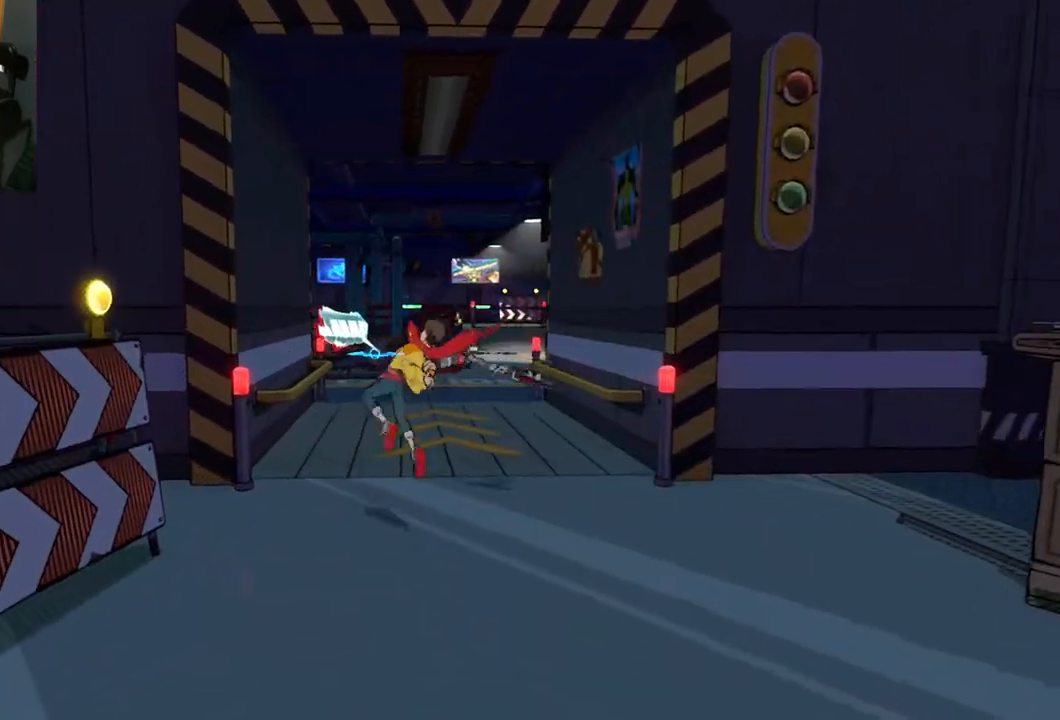
{"buttons": [], "left_stick": "up", "right_stick": "down-right", "events": [[500, "right_stick", "down-right"]]}
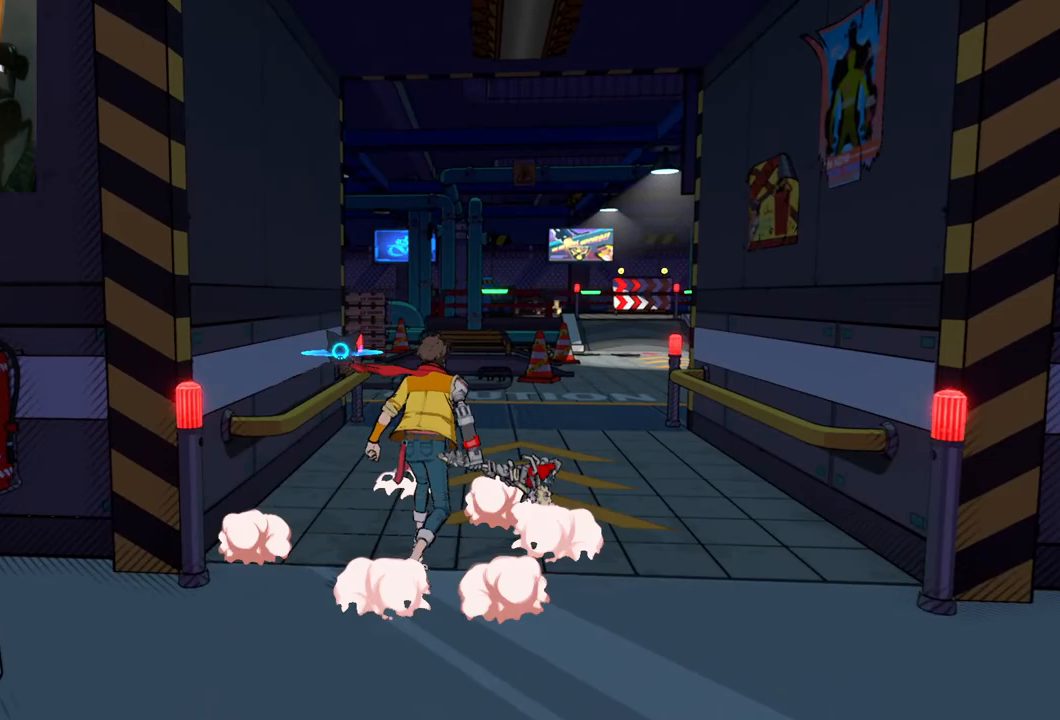
{"buttons": [], "left_stick": "up", "right_stick": "down-right", "events": [[83, "right_stick", "right"], [200, "right_stick", "down-right"], [317, "right_stick", "center"], [450, "right_stick", "down-right"]]}
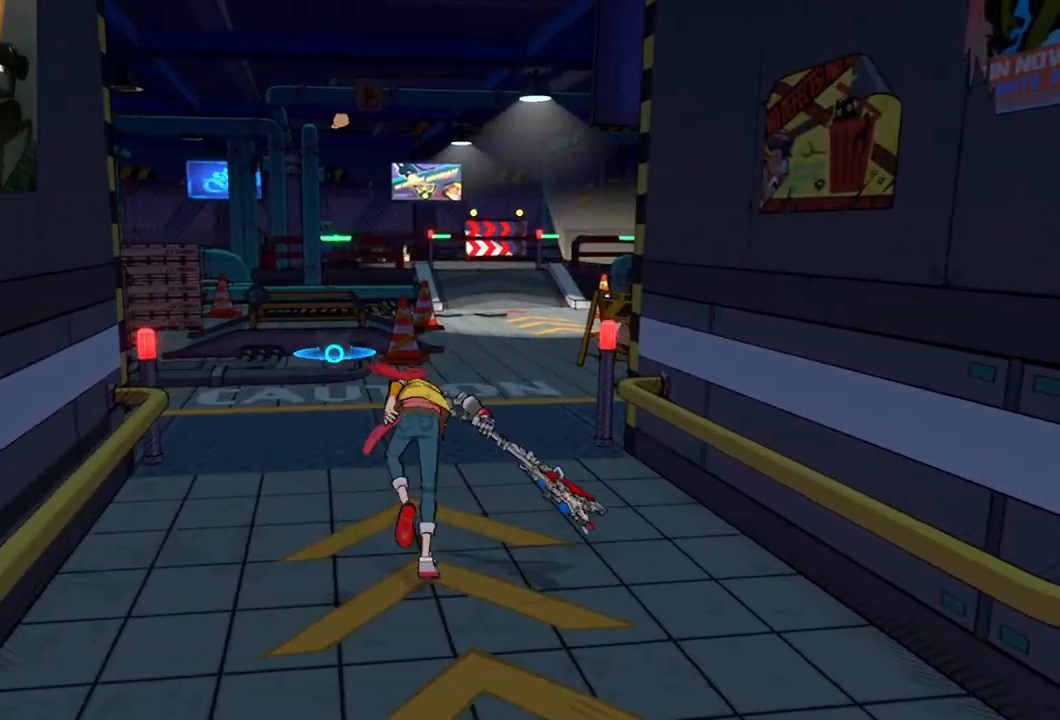
{"buttons": [], "left_stick": "up", "right_stick": "center", "events": [[483, "right_stick", "center"]]}
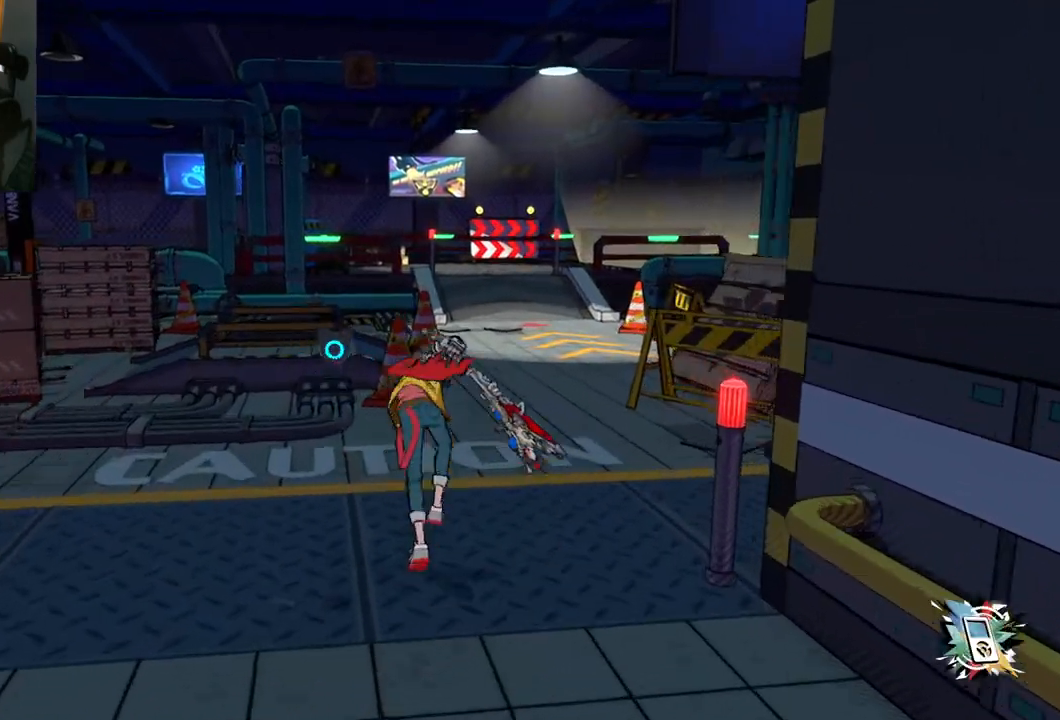
{"buttons": [], "left_stick": "up", "right_stick": "left", "events": [[50, "right_stick", "left"]]}
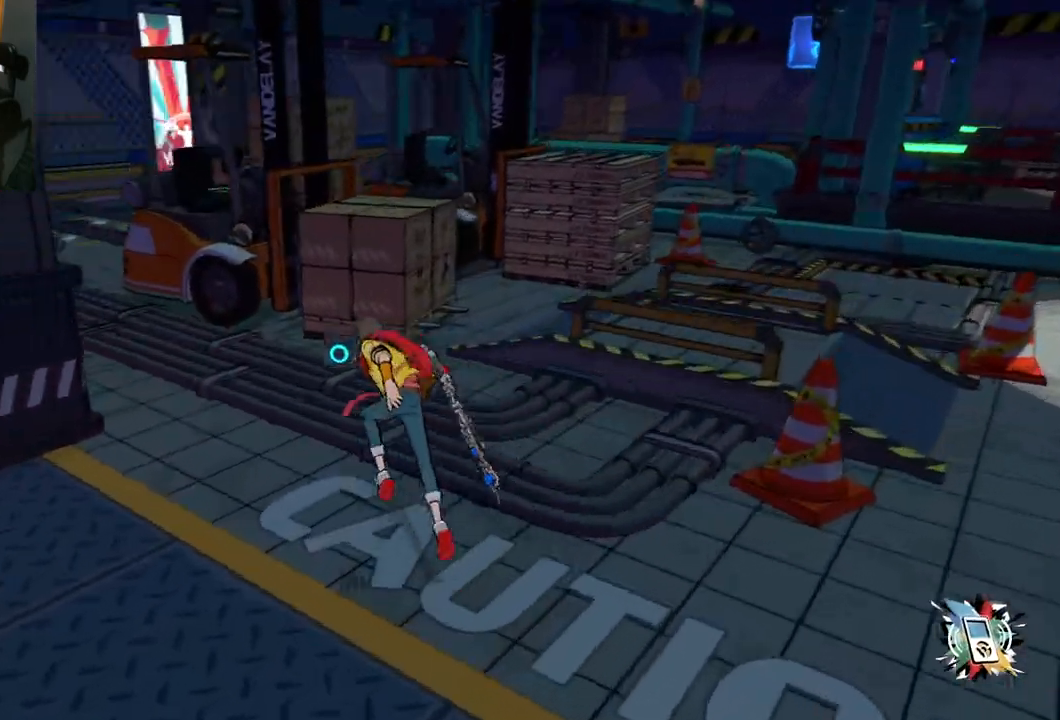
{"buttons": [], "left_stick": "up", "right_stick": "left", "events": [[167, "right_stick", "center"], [267, "right_stick", "left"]]}
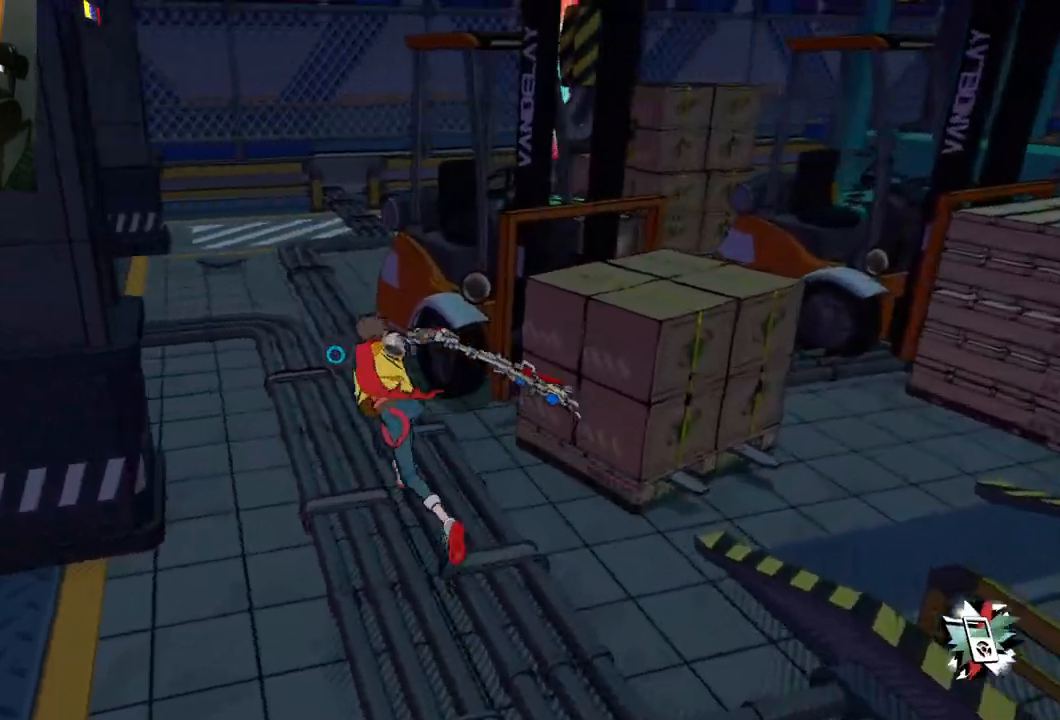
{"buttons": [], "left_stick": "up", "right_stick": "center", "events": [[117, "right_stick", "center"], [283, "right_stick", "left"], [433, "right_stick", "center"]]}
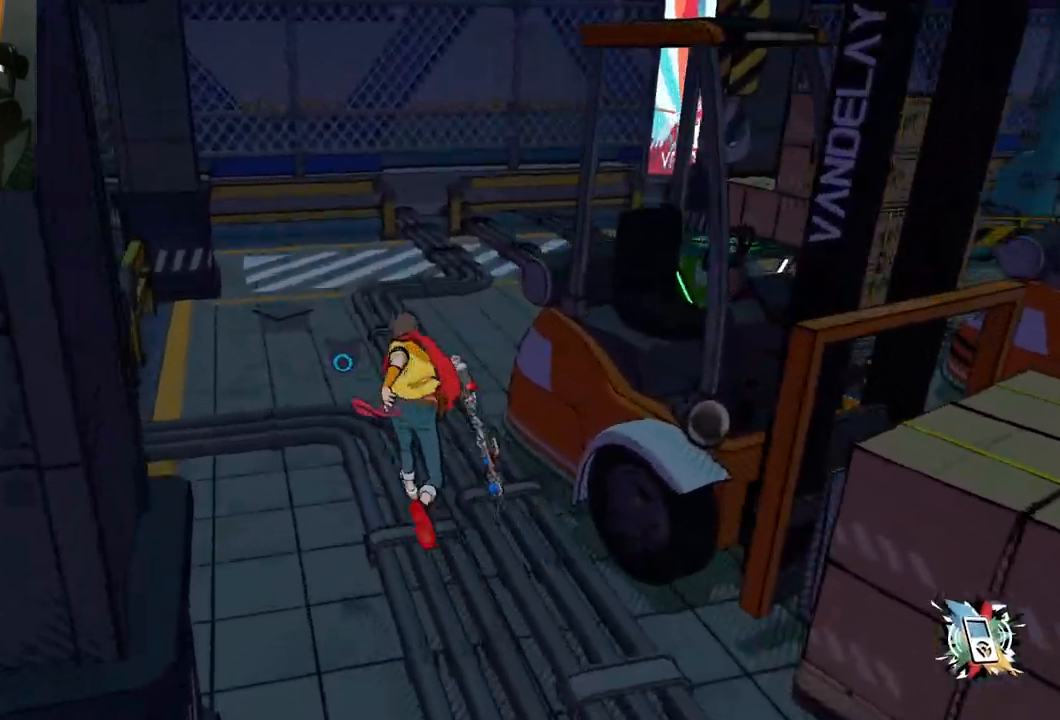
{"buttons": [], "left_stick": "up", "right_stick": "right", "events": [[200, "right_stick", "right"], [250, "right_stick", "down-right"], [500, "right_stick", "right"]]}
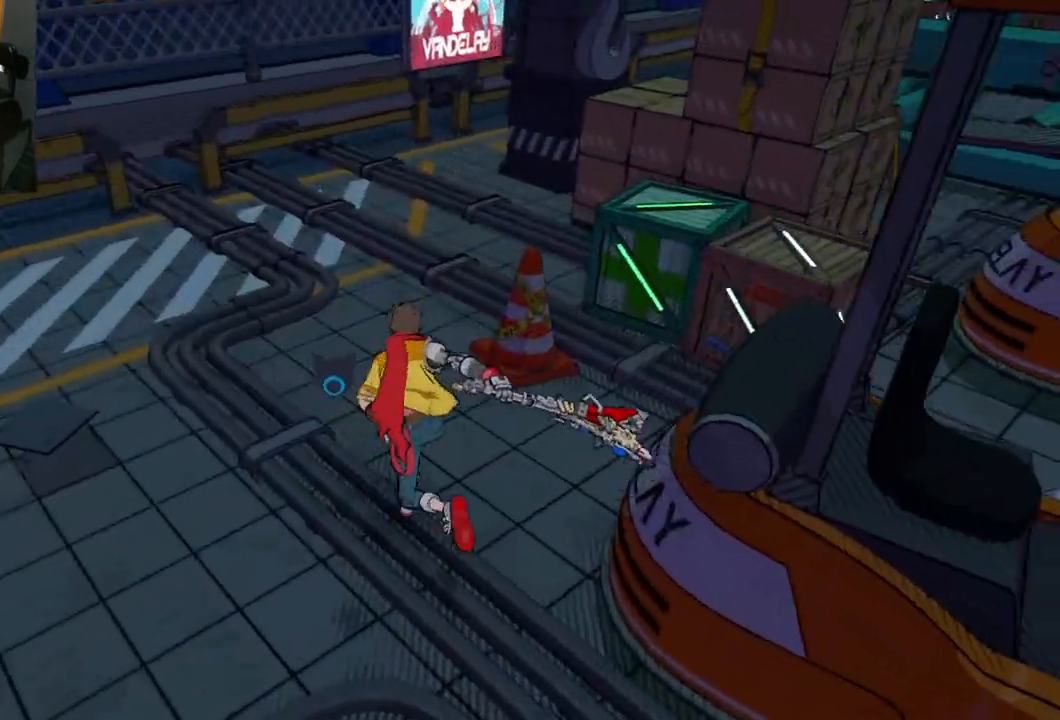
{"buttons": [], "left_stick": "up-right", "right_stick": "right", "events": [[417, "left_stick", "up-right"]]}
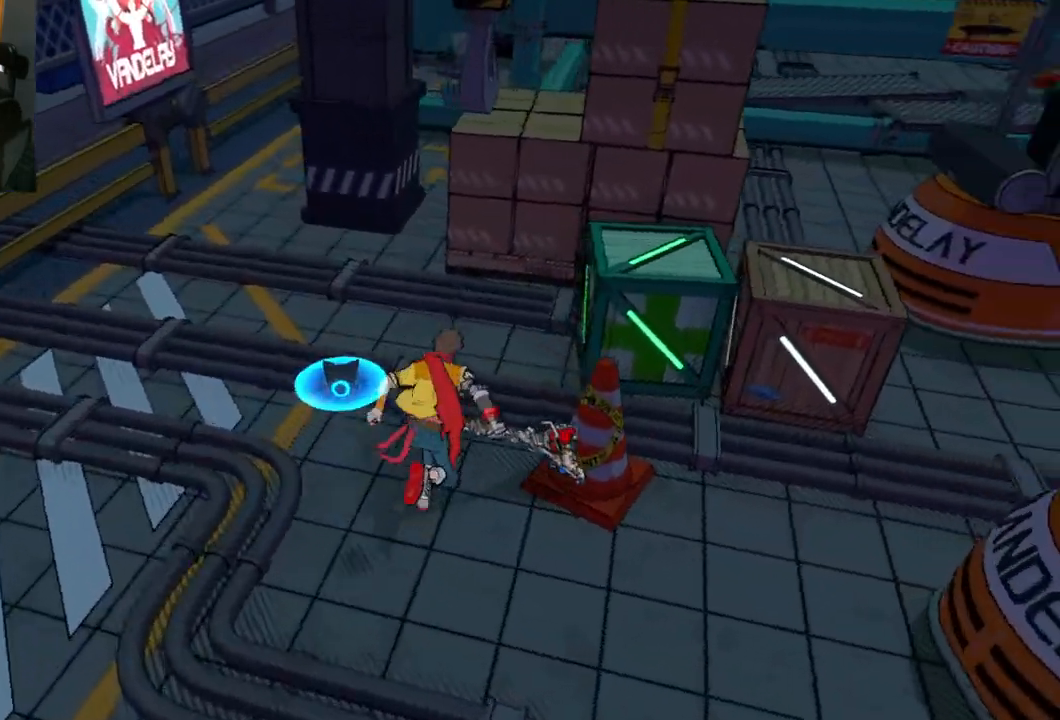
{"buttons": [], "left_stick": "up-right", "right_stick": "center", "events": [[100, "right_stick", "center"], [167, "X", "down"], [317, "X", "up"]]}
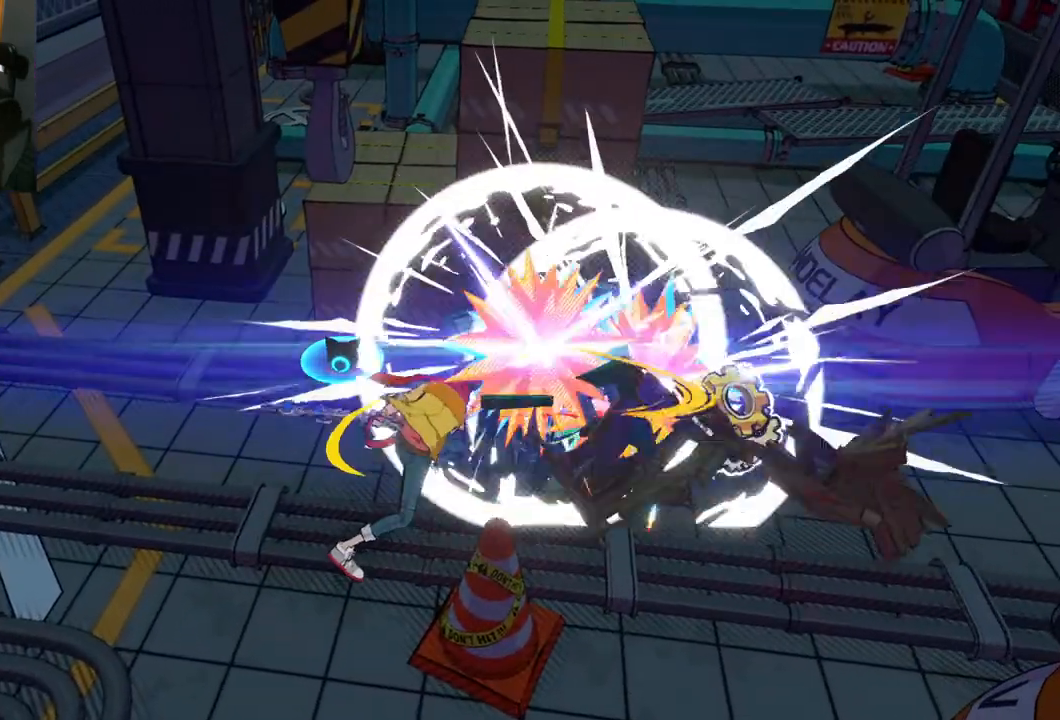
{"buttons": [], "left_stick": "up-right", "right_stick": "center", "events": [[367, "X", "down"], [467, "X", "up"]]}
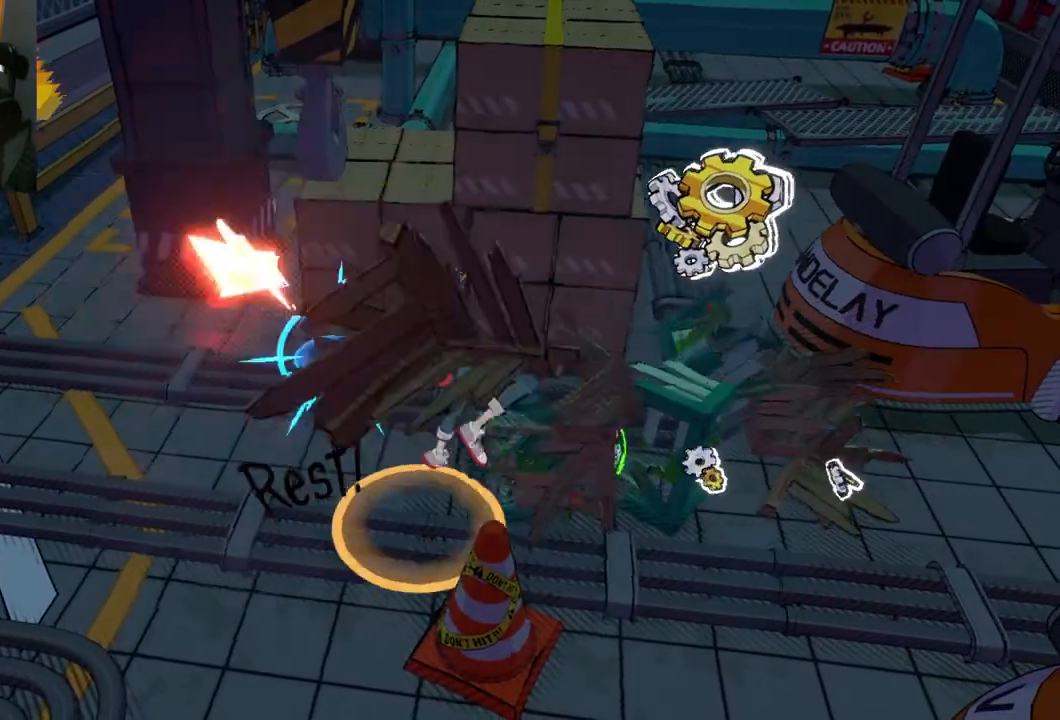
{"buttons": ["X"], "left_stick": "up-right", "right_stick": "center", "events": [[433, "X", "down"]]}
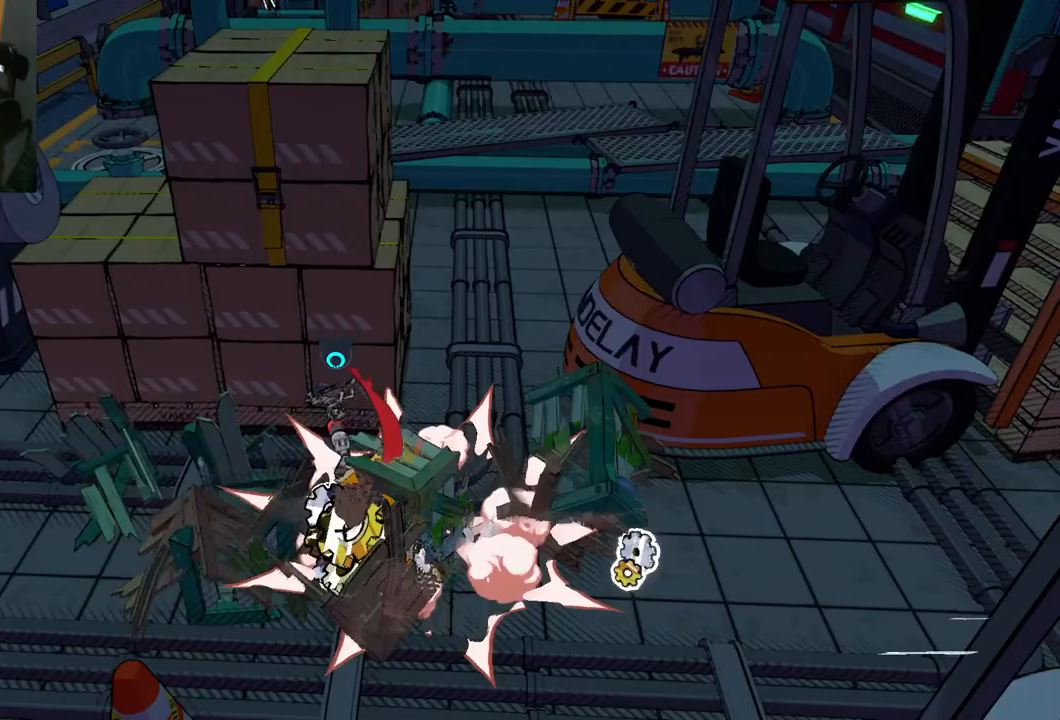
{"buttons": [], "left_stick": "down", "right_stick": "center", "events": [[50, "X", "up"], [83, "left_stick", "down-right"], [433, "left_stick", "down"]]}
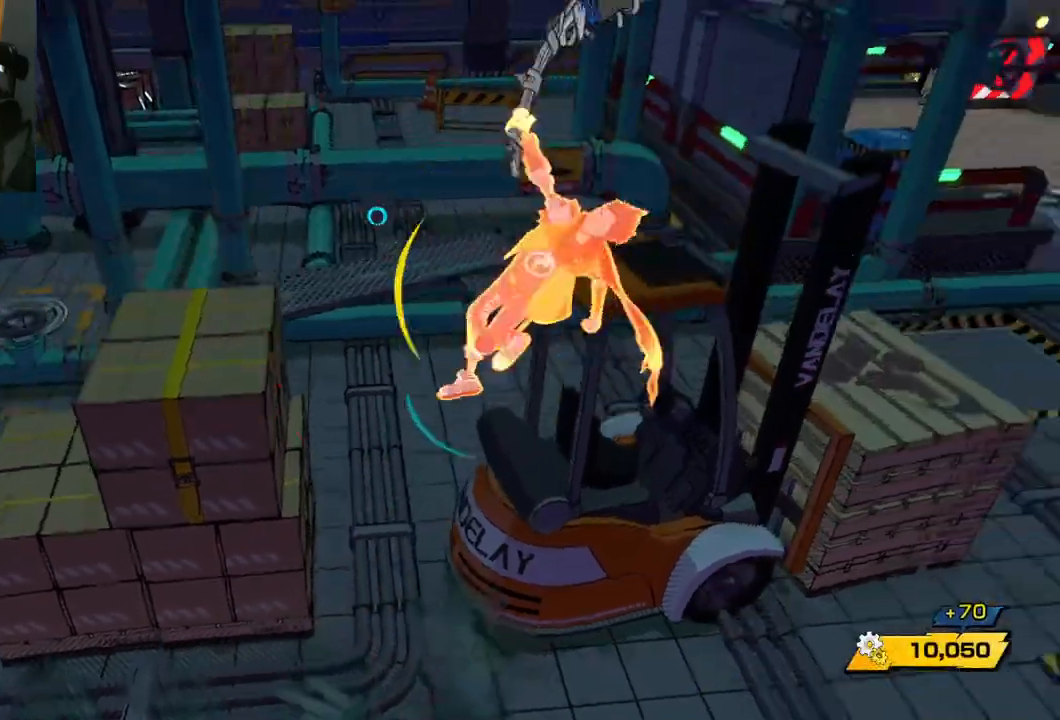
{"buttons": [], "left_stick": "down-left", "right_stick": "center", "events": [[67, "left_stick", "down-left"]]}
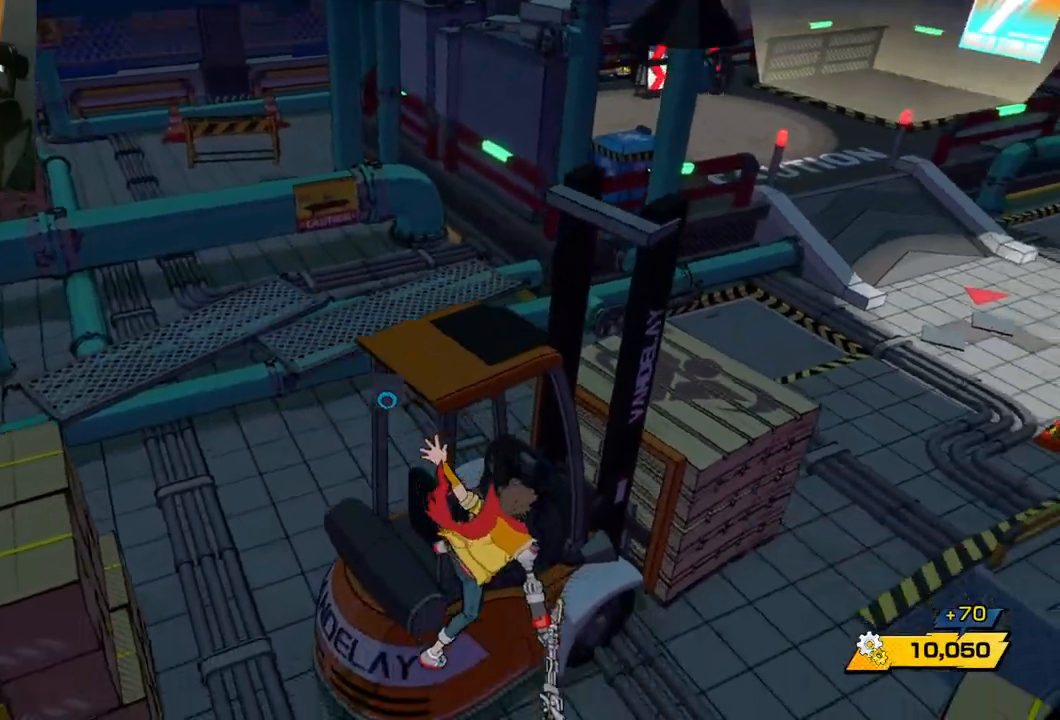
{"buttons": [], "left_stick": "left", "right_stick": "left", "events": [[133, "left_stick", "left"], [333, "right_stick", "left"]]}